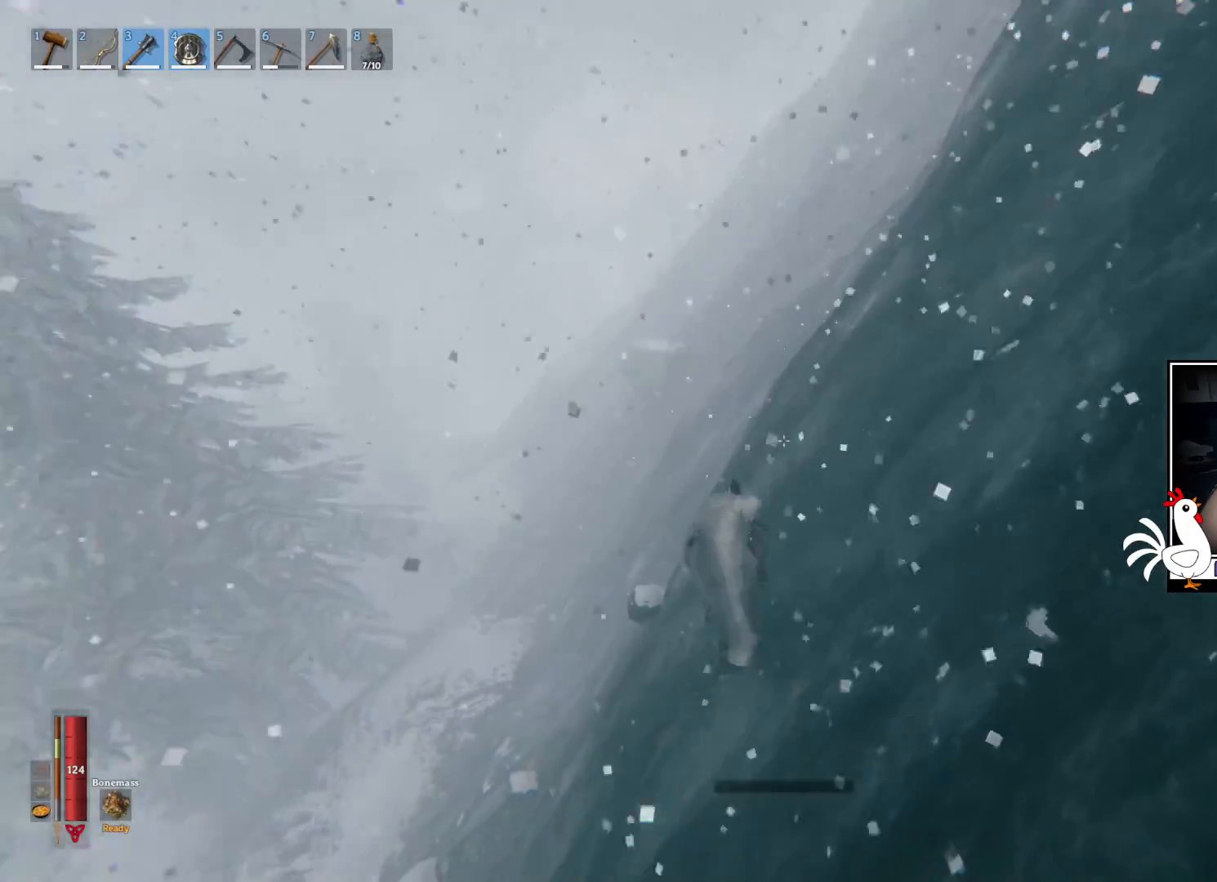
Gameplay with keyboard and mouse; each line is a JSON object with the keys and mouse buttons held at the frame after it. "events" lists presses ("down") and releases ("up") of "a", "ctrl", "d", "e", "q", "s", "shift", "space", "w", "mouse_left", "mouse_wheel", "mouse_right", "mouse_mb4" and "mouse_mb5" between this image and that frame as [ms after this image, input, new state], when the widget could be followed in between. "mouse_left", "mouse_wheel", "mouse_right", "mouse_mb4", "mouse_mb5" = the "left", "wheel", "right", "mb4", "mb5" buttons of the "mouse" list. No other keys are recorded. "wheel" means that the mouse wheel is clicked or scrolled. Mouse movement is not recorded.
{"keys": ["a", "w"], "mouse": [], "events": [[433, "a", "down"]]}
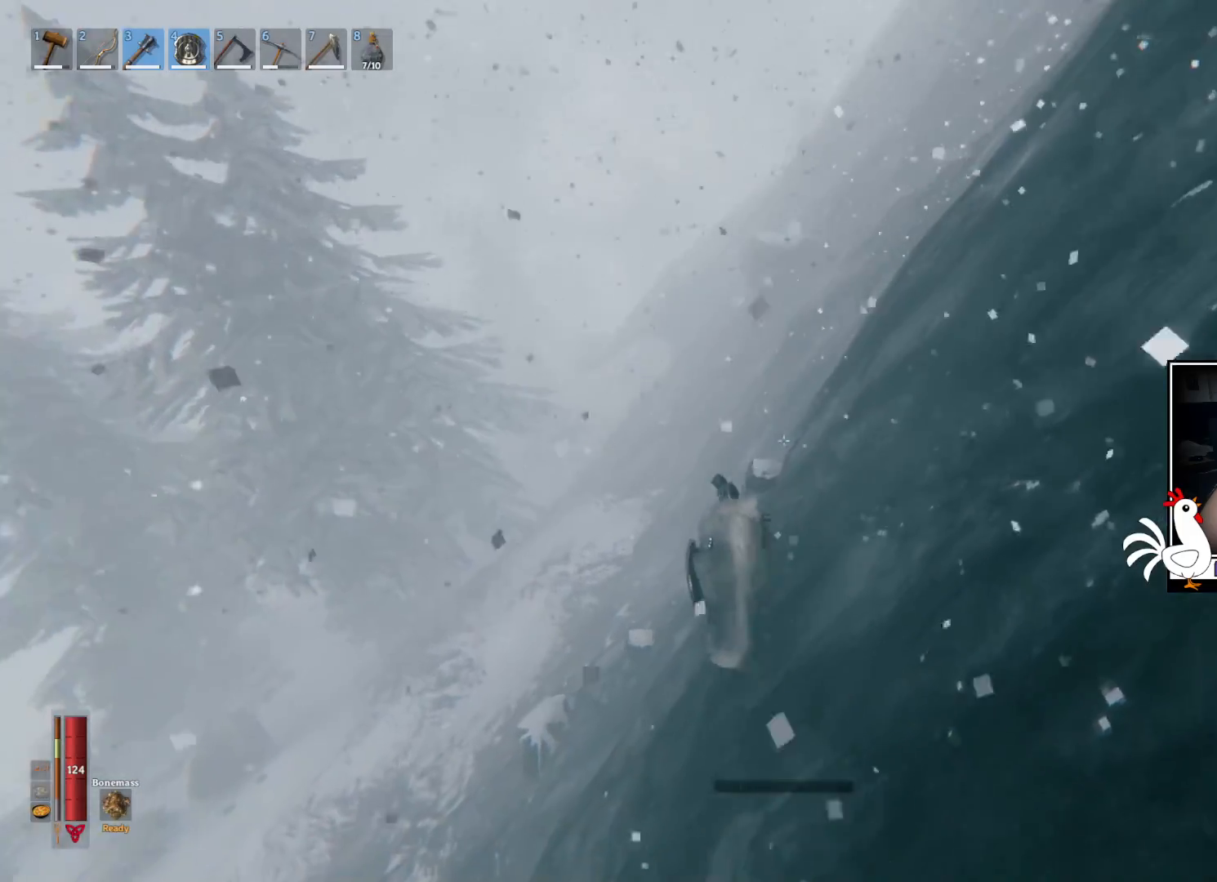
{"keys": ["a", "w"], "mouse": [], "events": []}
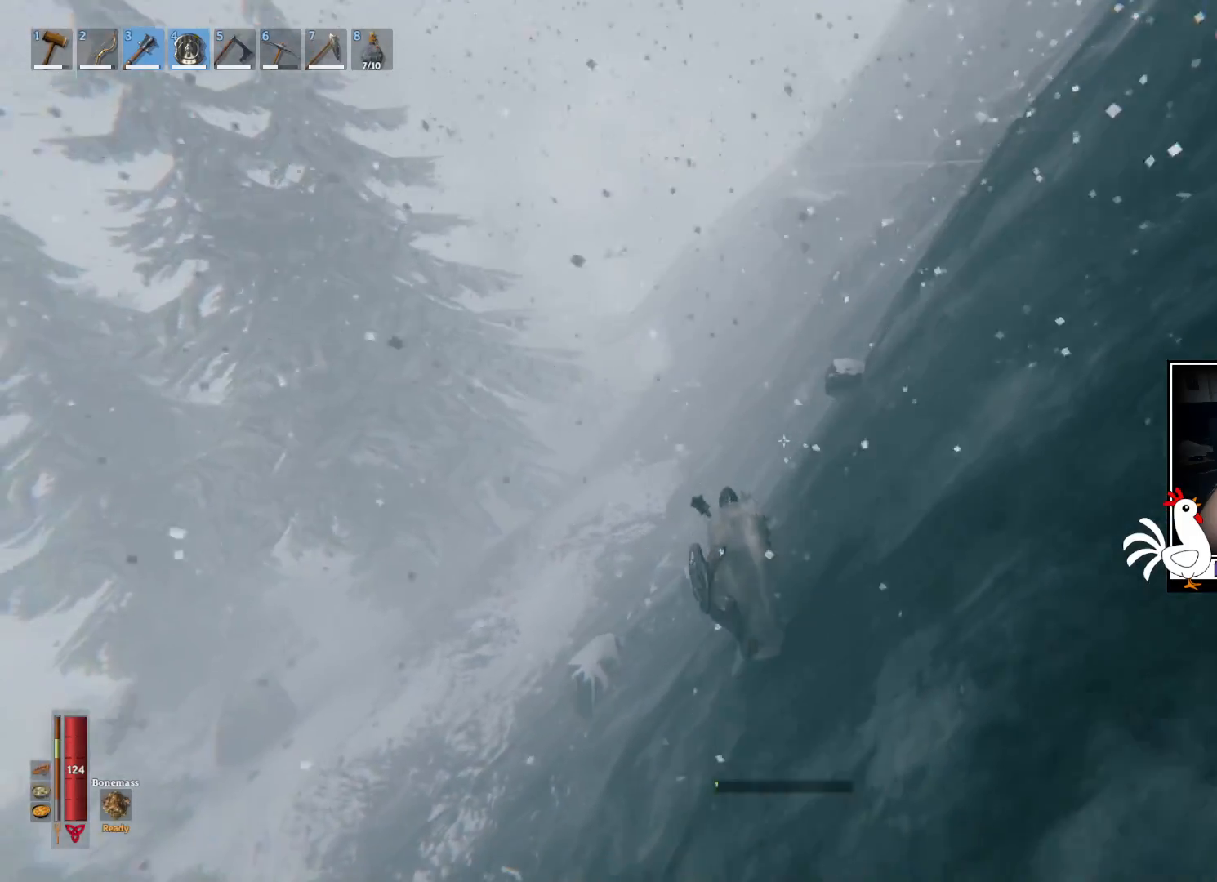
{"keys": ["w"], "mouse": [], "events": [[150, "a", "up"]]}
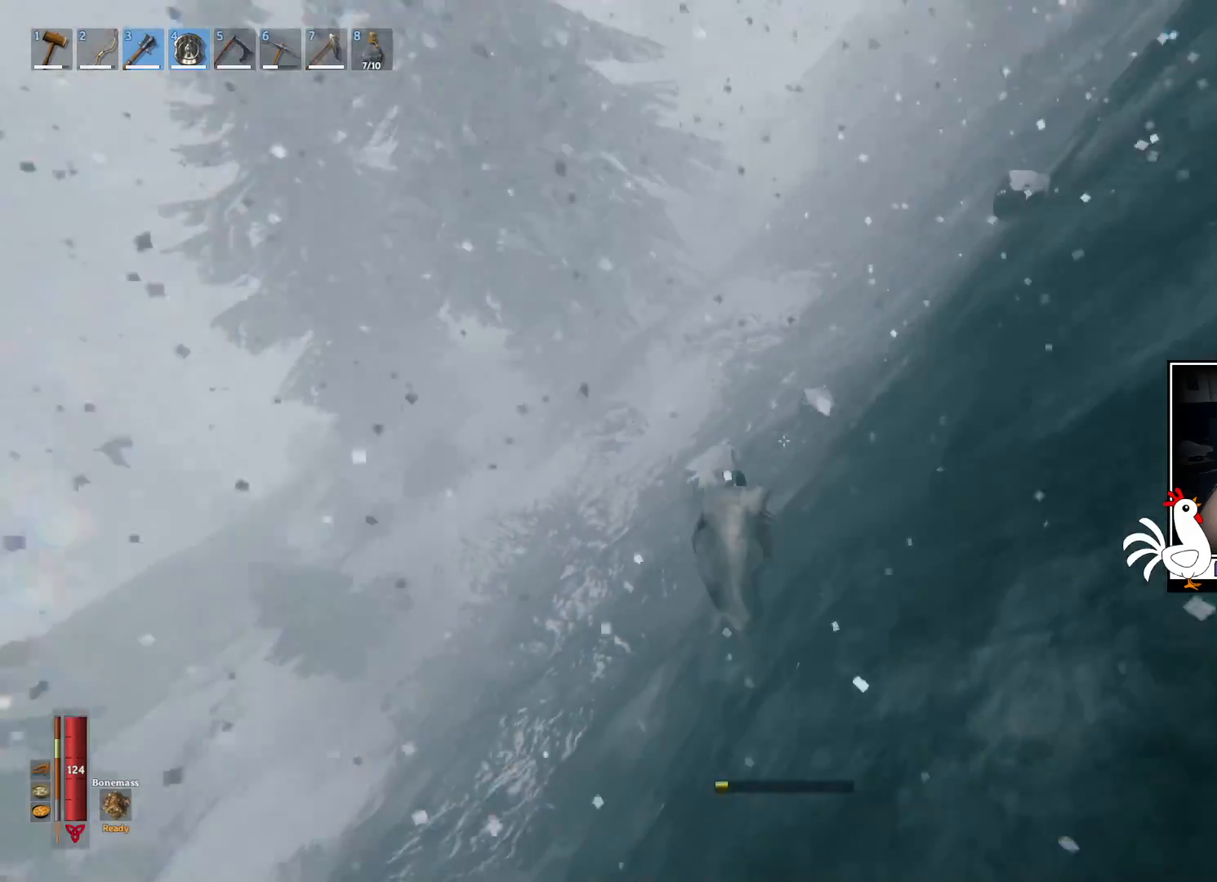
{"keys": ["w"], "mouse": [], "events": []}
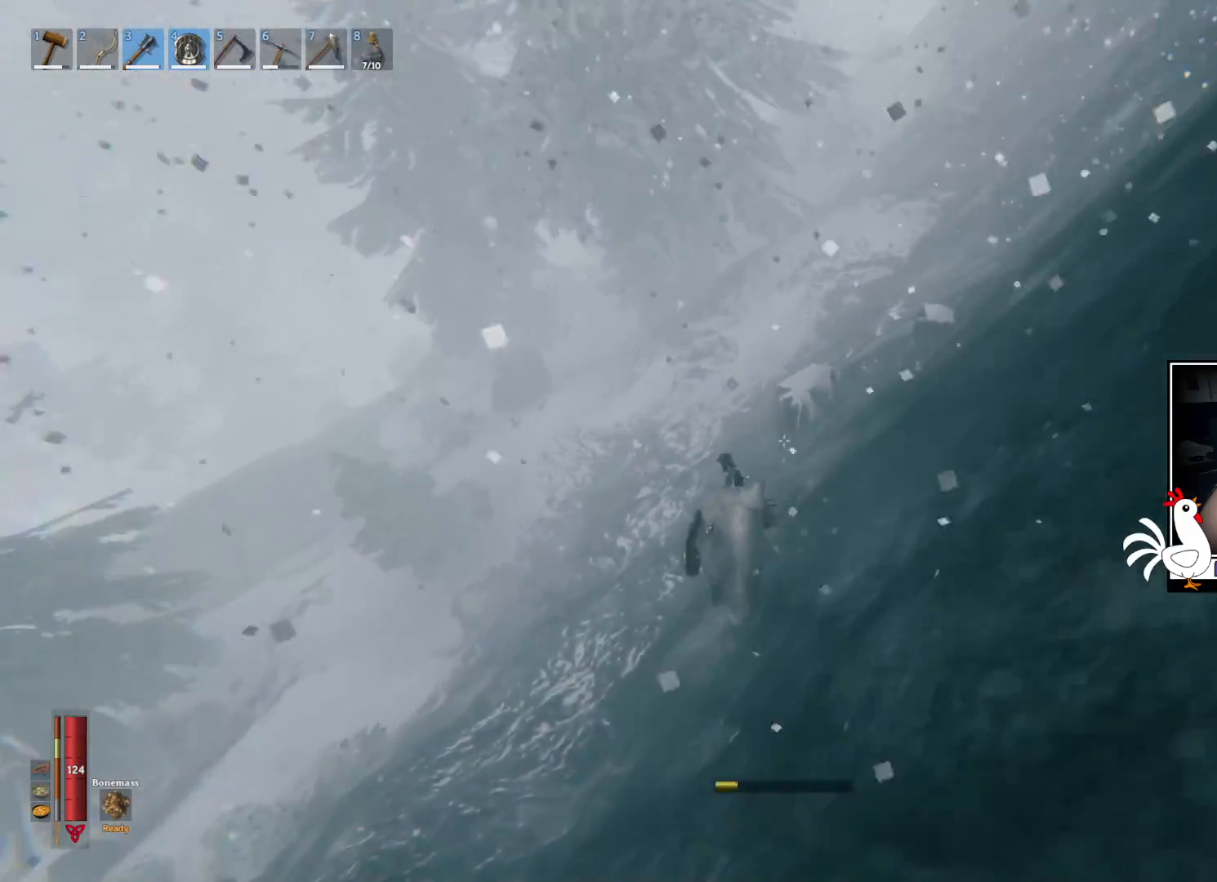
{"keys": ["w"], "mouse": [], "events": []}
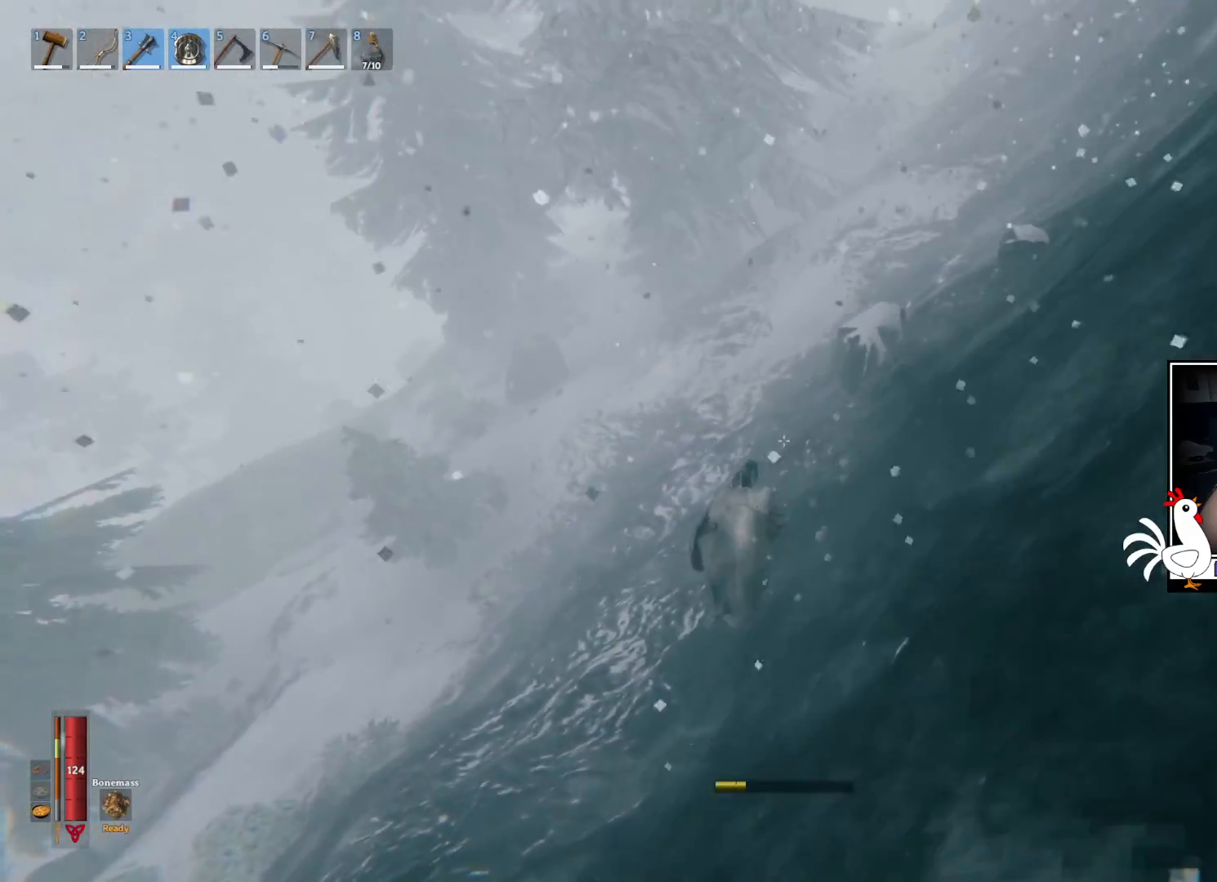
{"keys": ["w"], "mouse": [], "events": []}
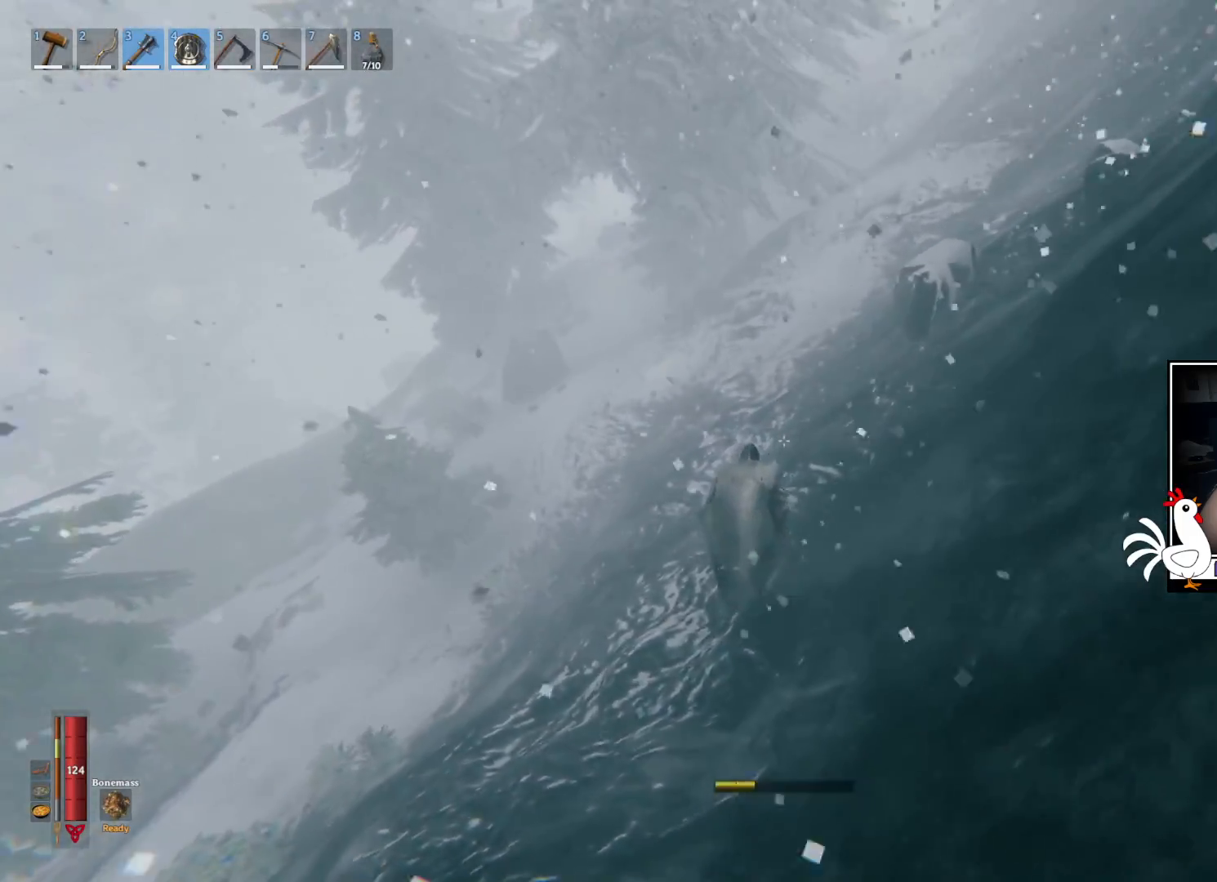
{"keys": ["w"], "mouse": [], "events": []}
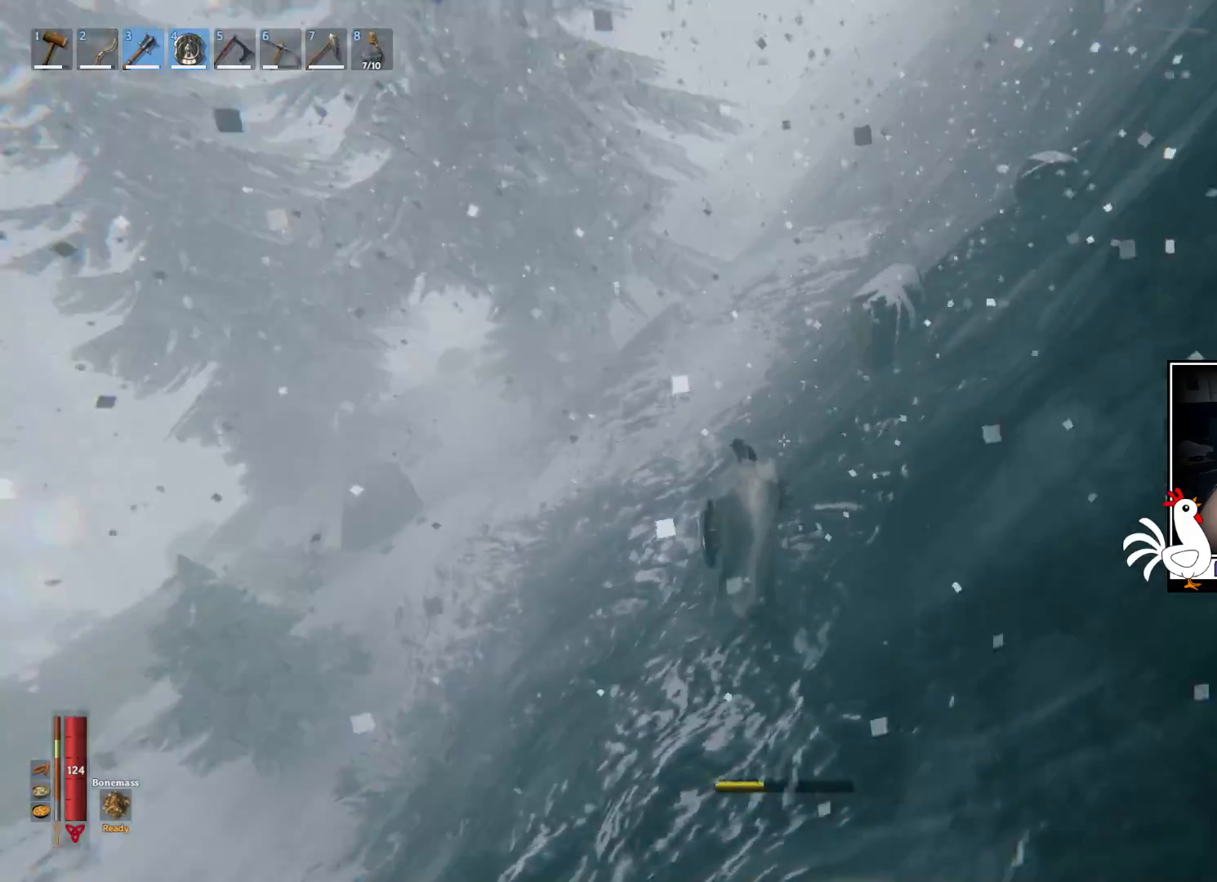
{"keys": ["a", "w"], "mouse": [], "events": [[350, "a", "down"]]}
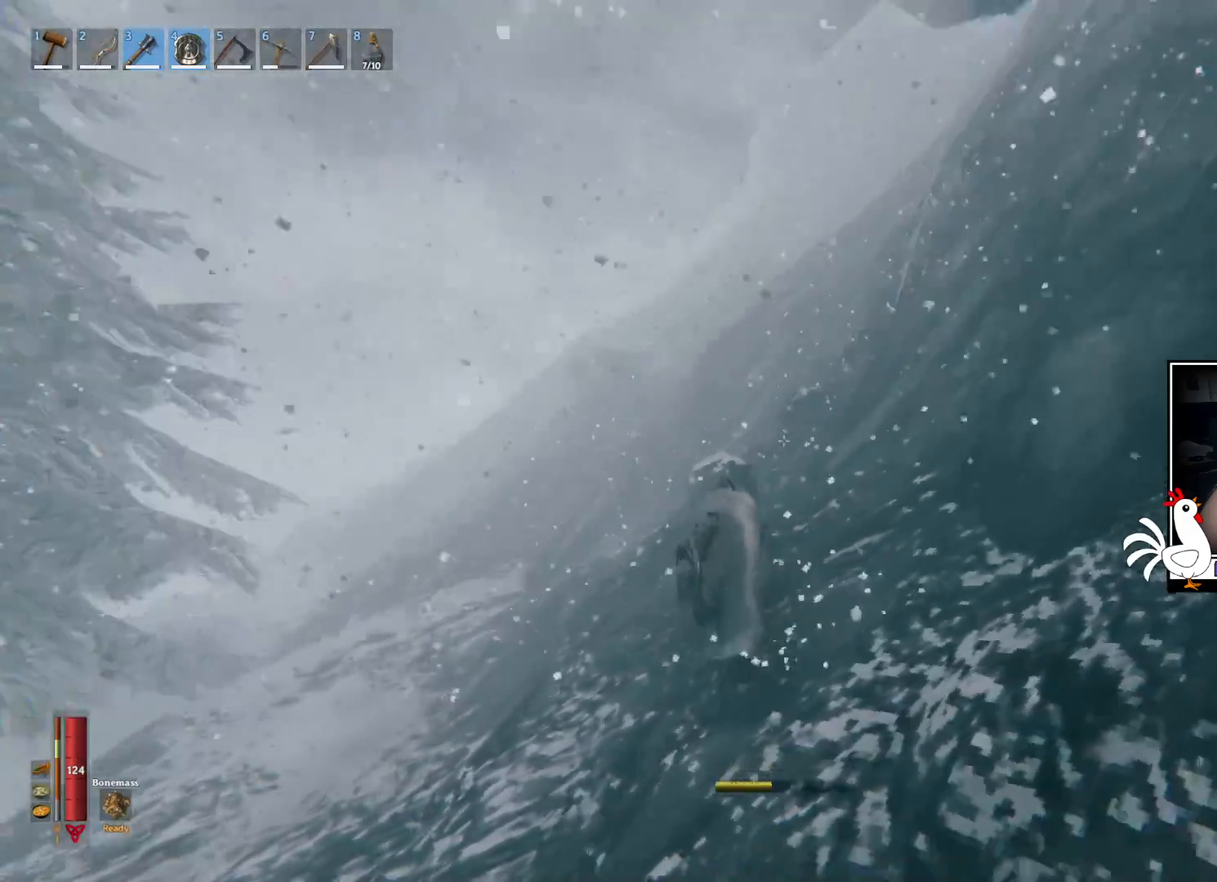
{"keys": ["a", "w"], "mouse": [], "events": []}
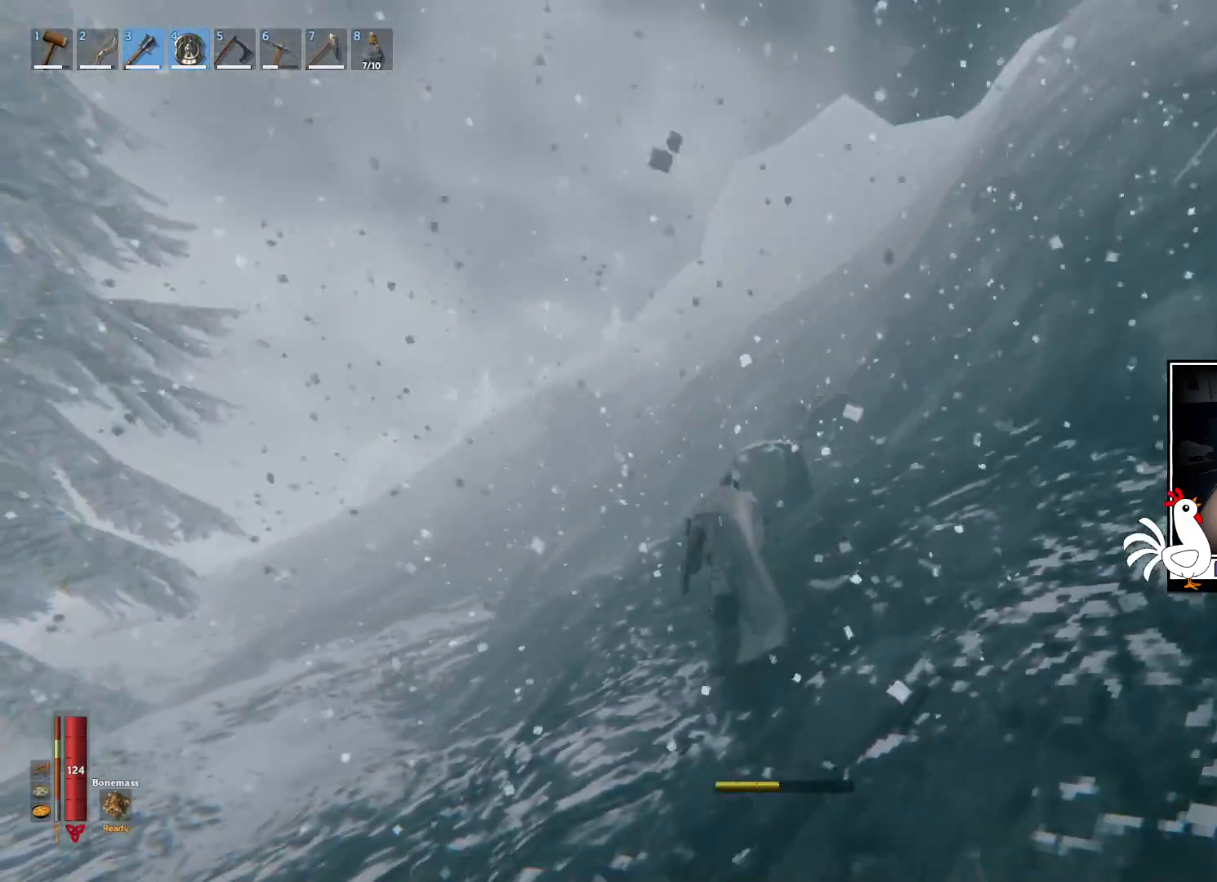
{"keys": ["a", "w"], "mouse": [], "events": []}
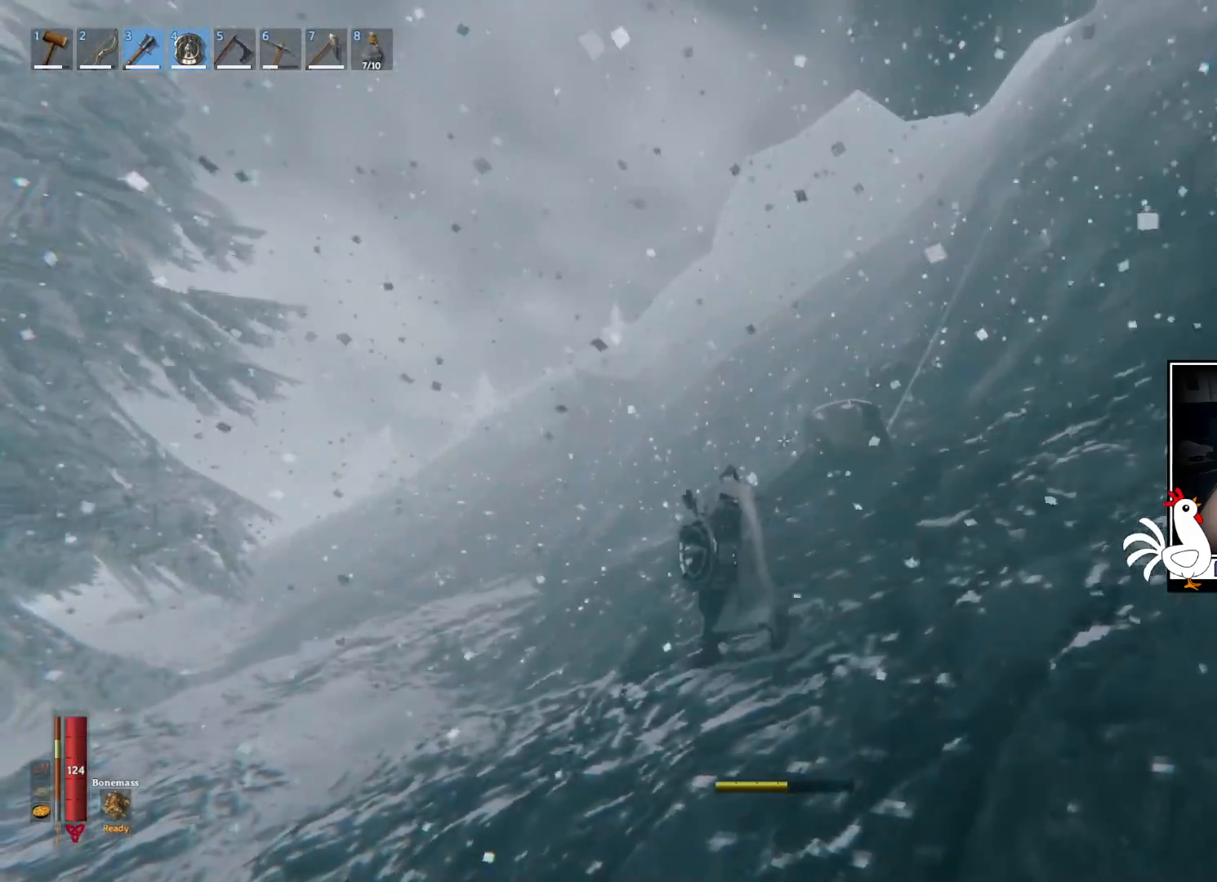
{"keys": ["w"], "mouse": [], "events": [[67, "a", "up"]]}
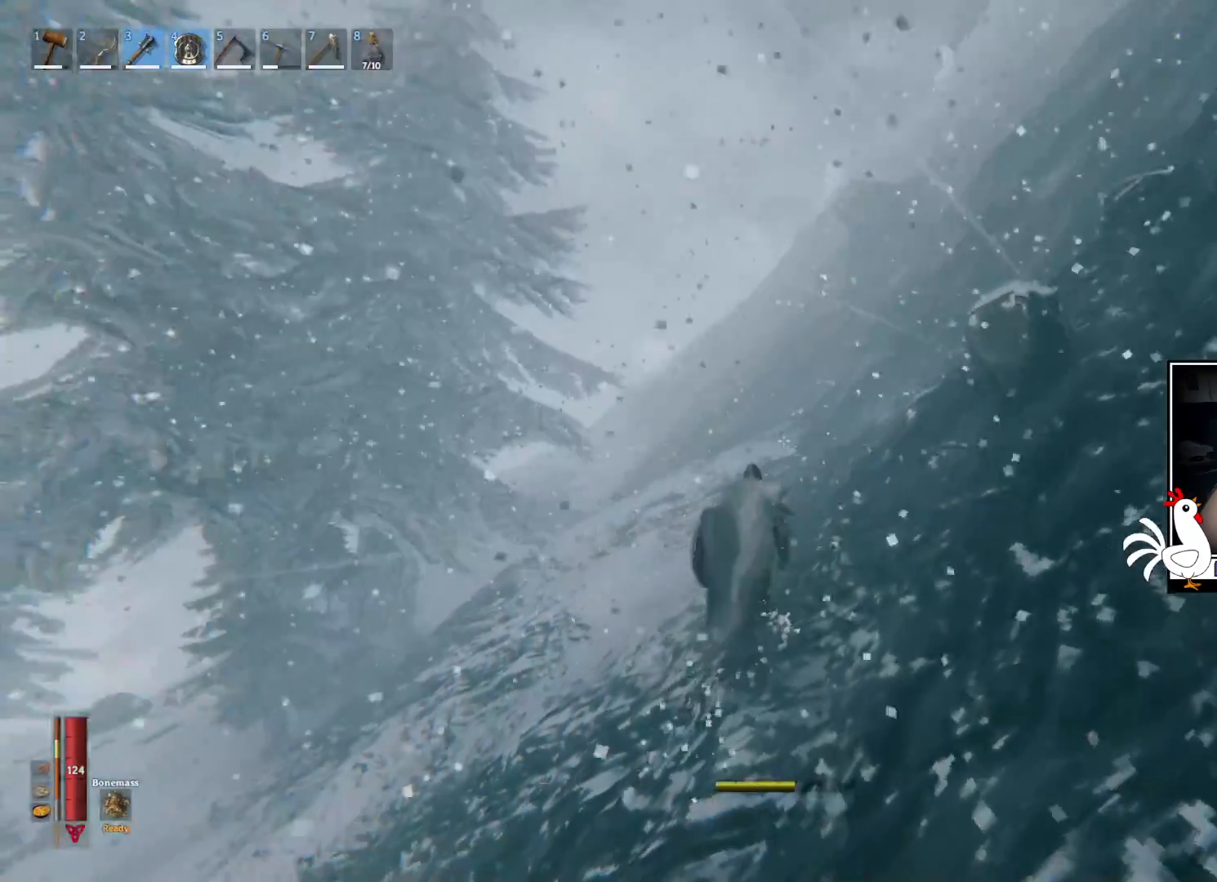
{"keys": ["w"], "mouse": [], "events": []}
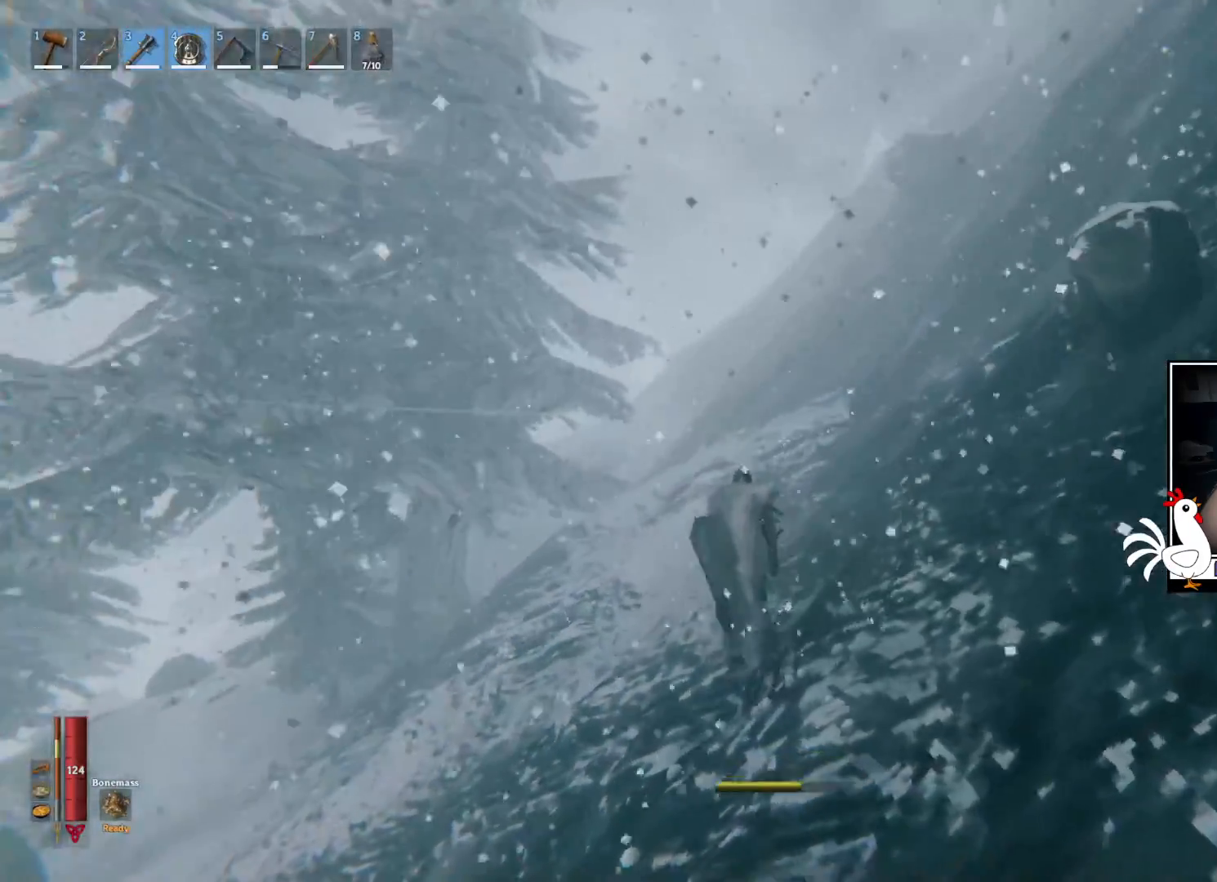
{"keys": ["w"], "mouse": [], "events": []}
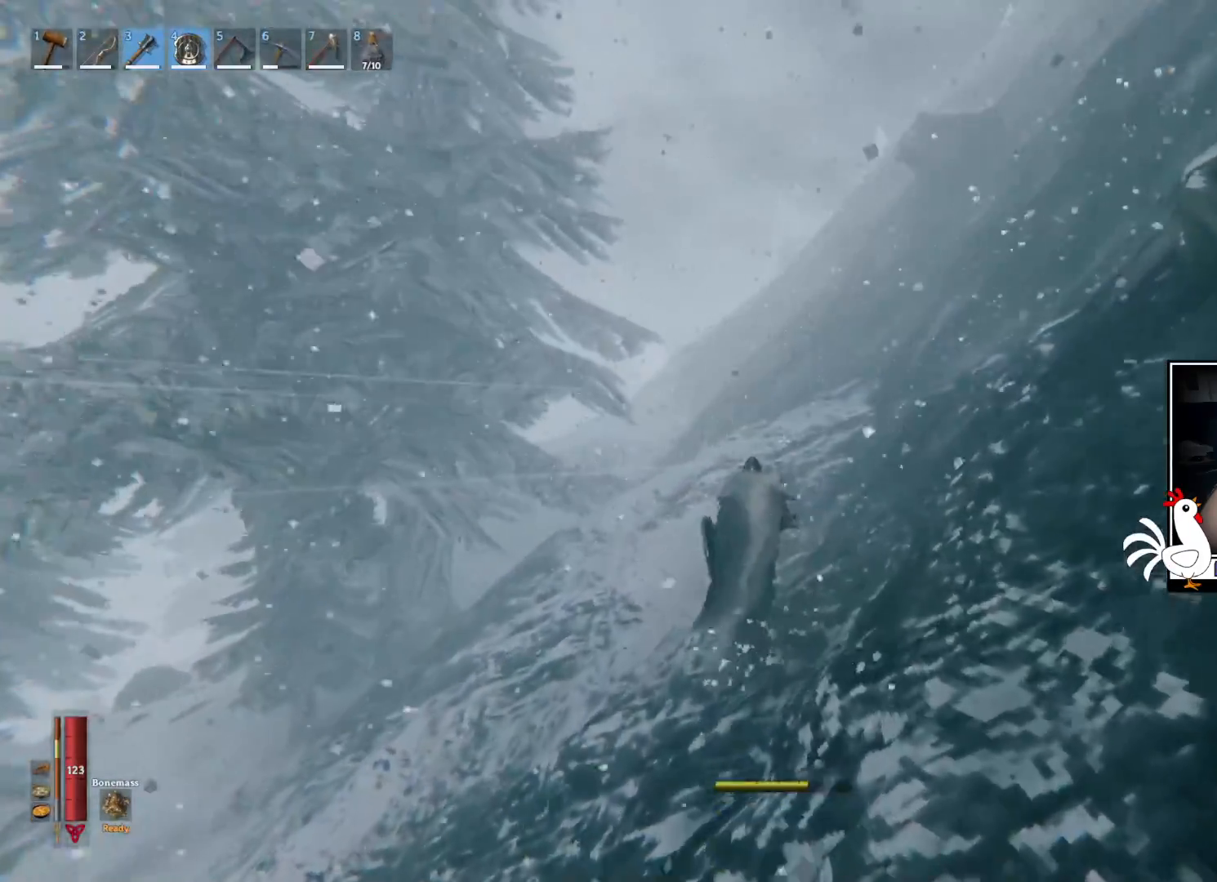
{"keys": ["w"], "mouse": [], "events": []}
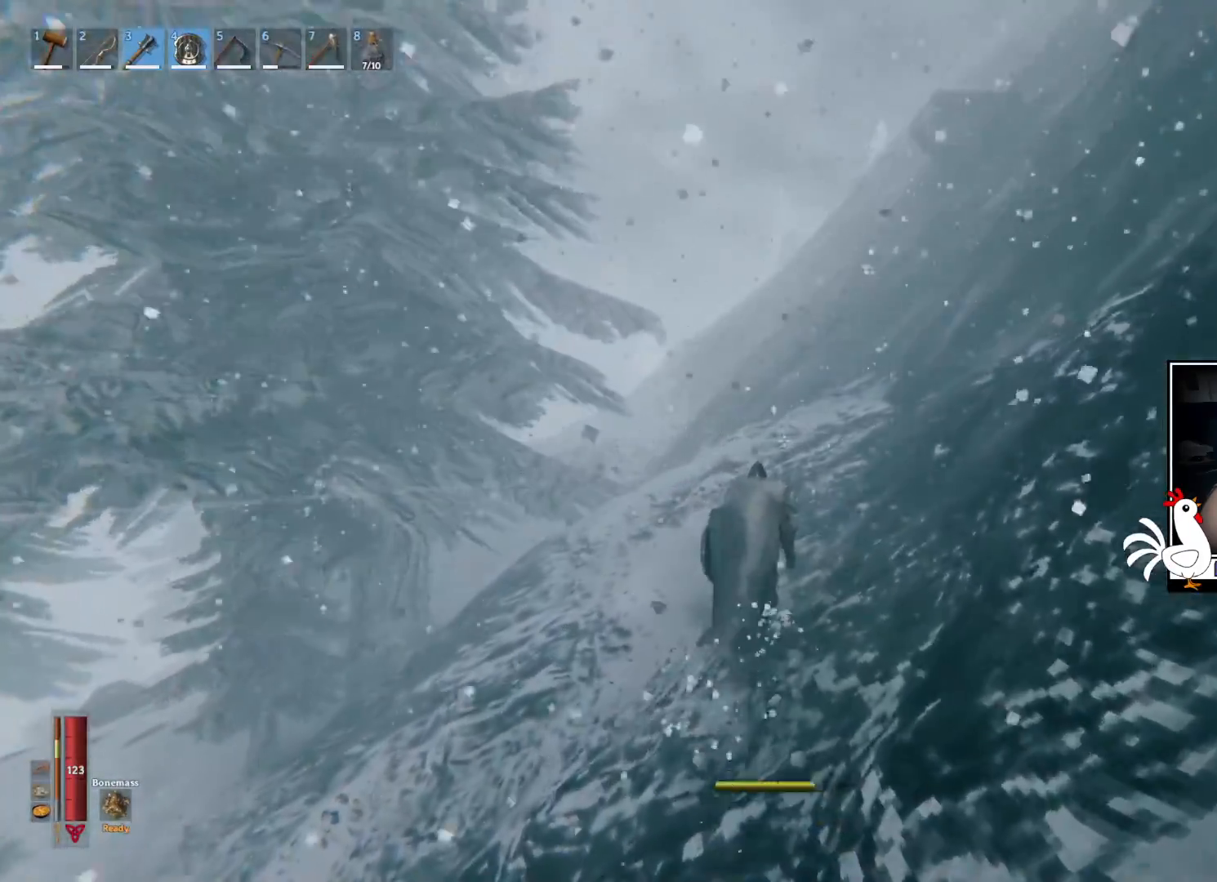
{"keys": ["w"], "mouse": [], "events": []}
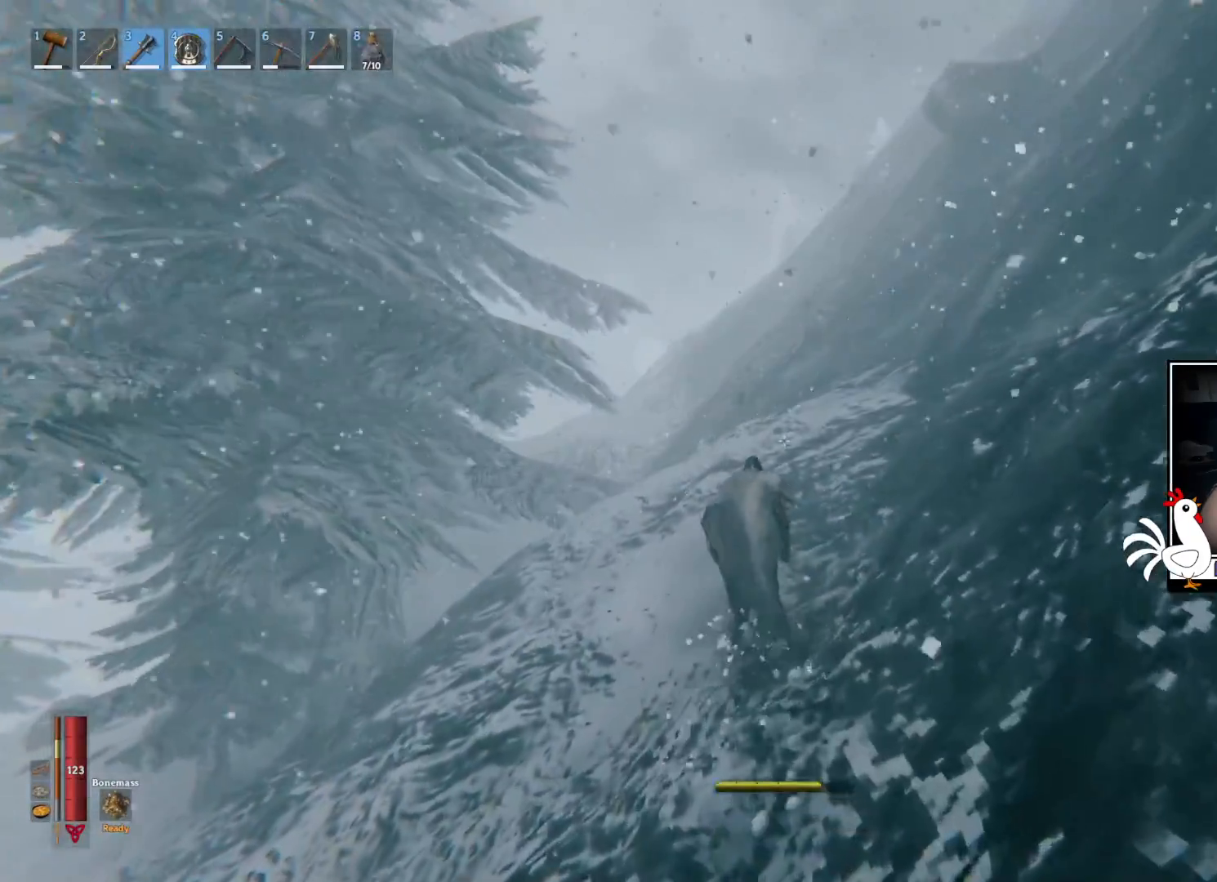
{"keys": ["w"], "mouse": [], "events": []}
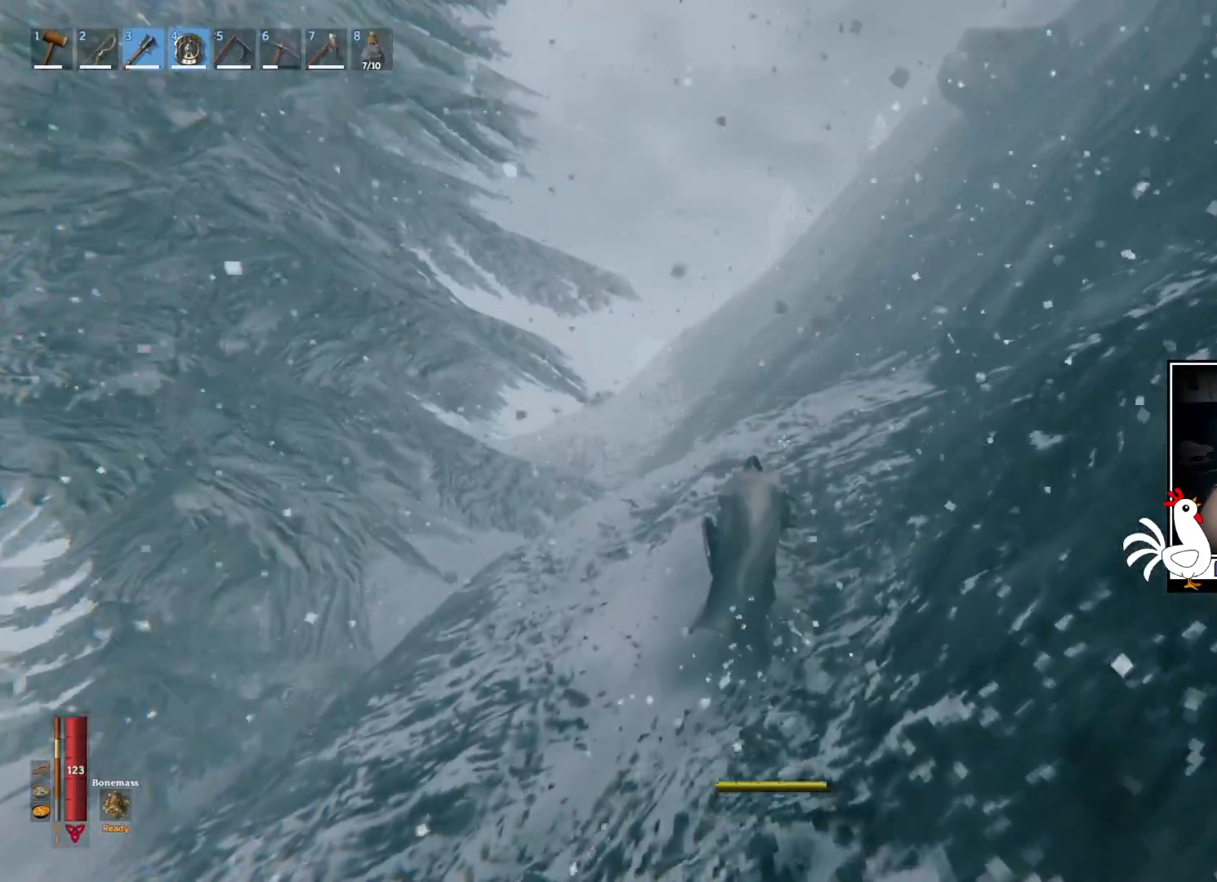
{"keys": ["w"], "mouse": [], "events": []}
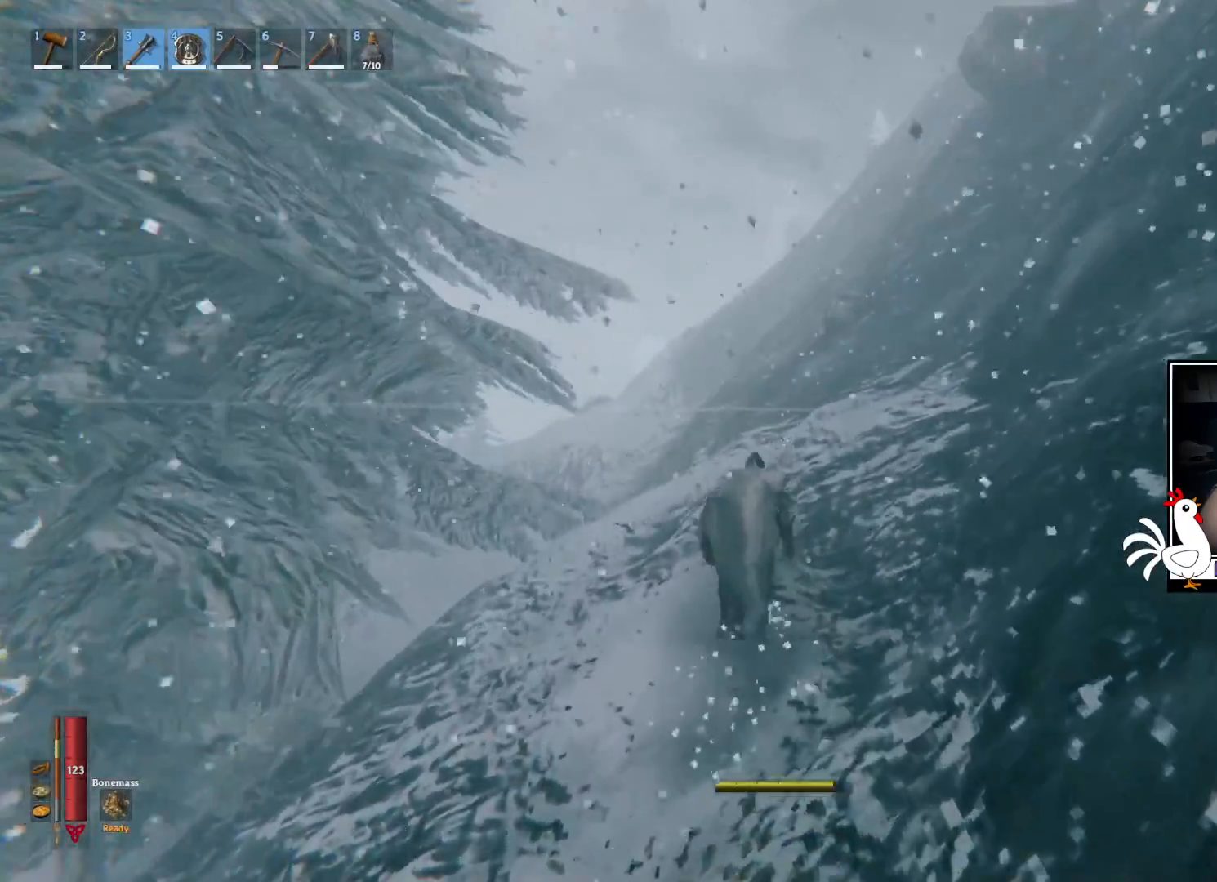
{"keys": ["w"], "mouse": [], "events": []}
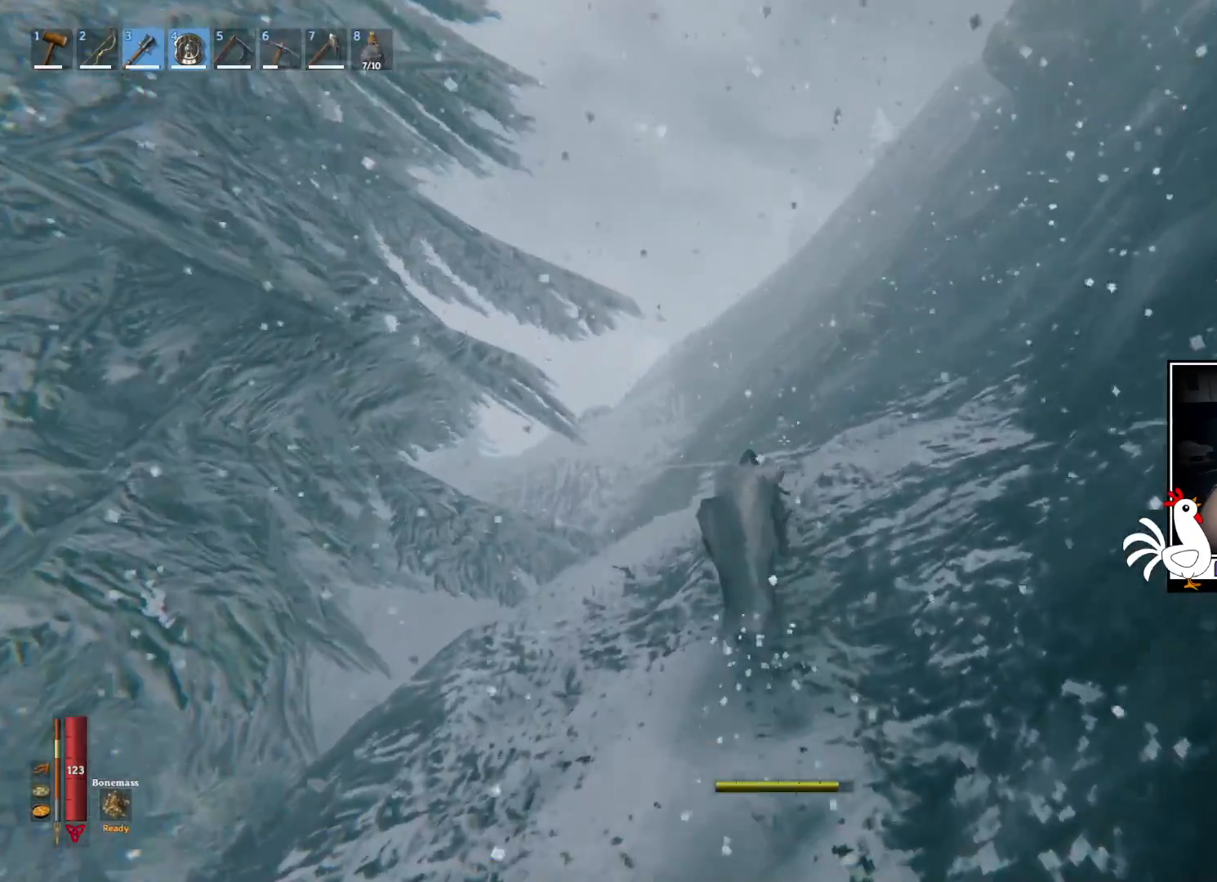
{"keys": ["w"], "mouse": [], "events": []}
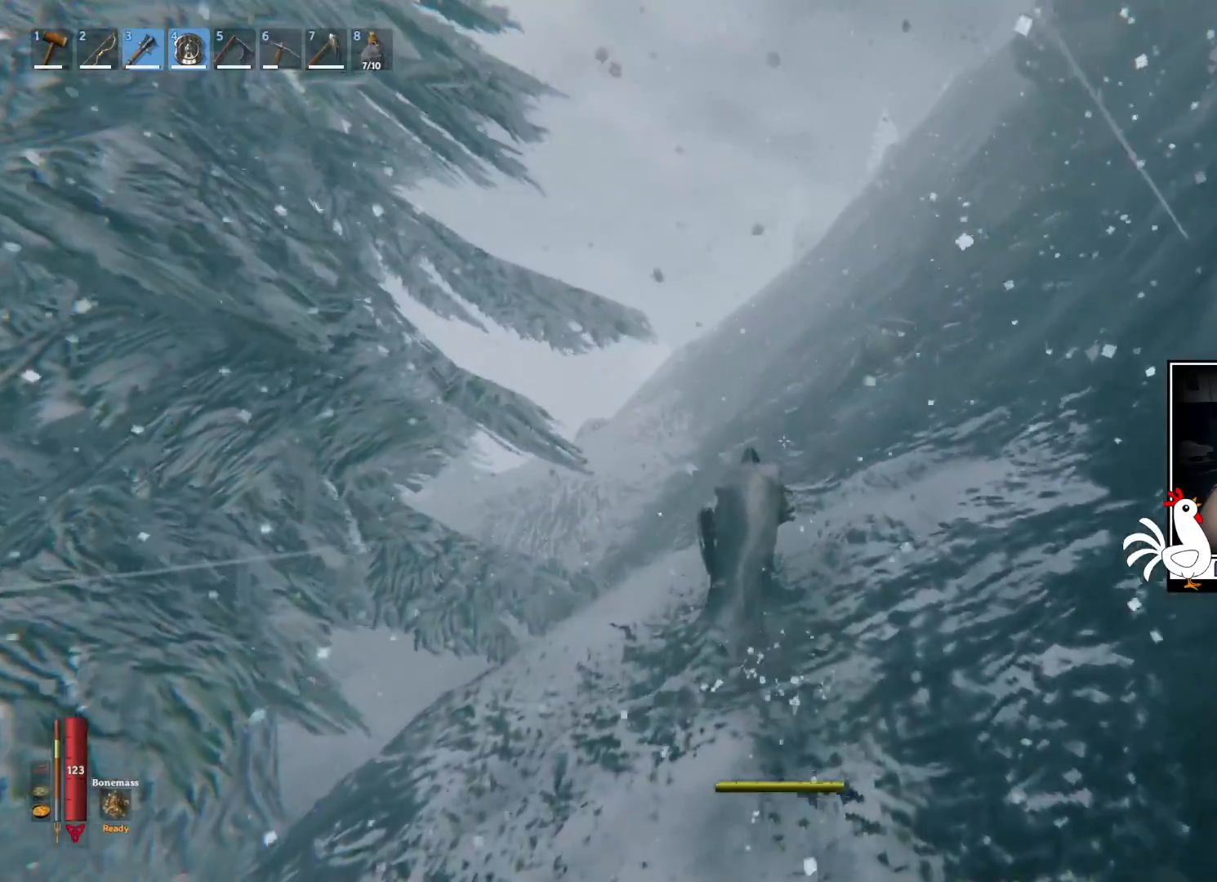
{"keys": ["w"], "mouse": [], "events": []}
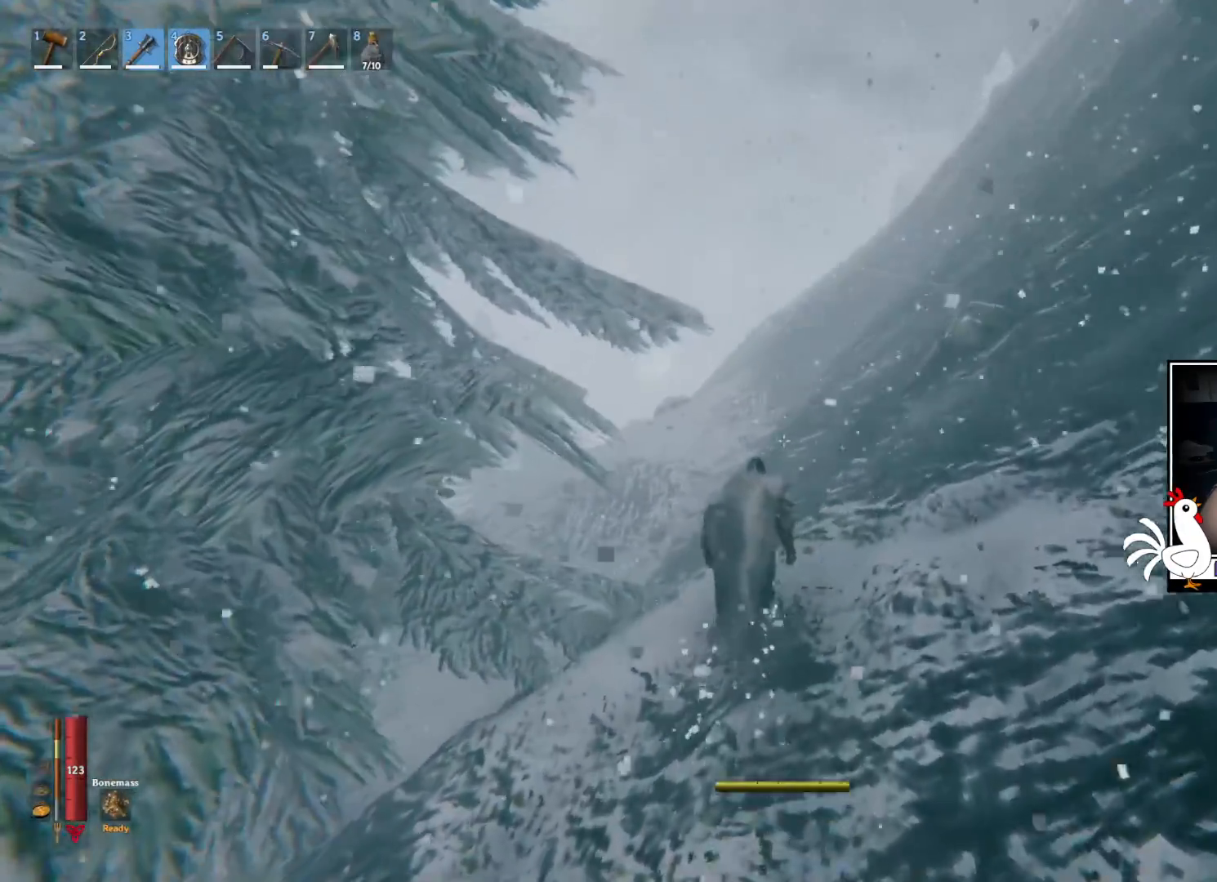
{"keys": ["w"], "mouse": [], "events": []}
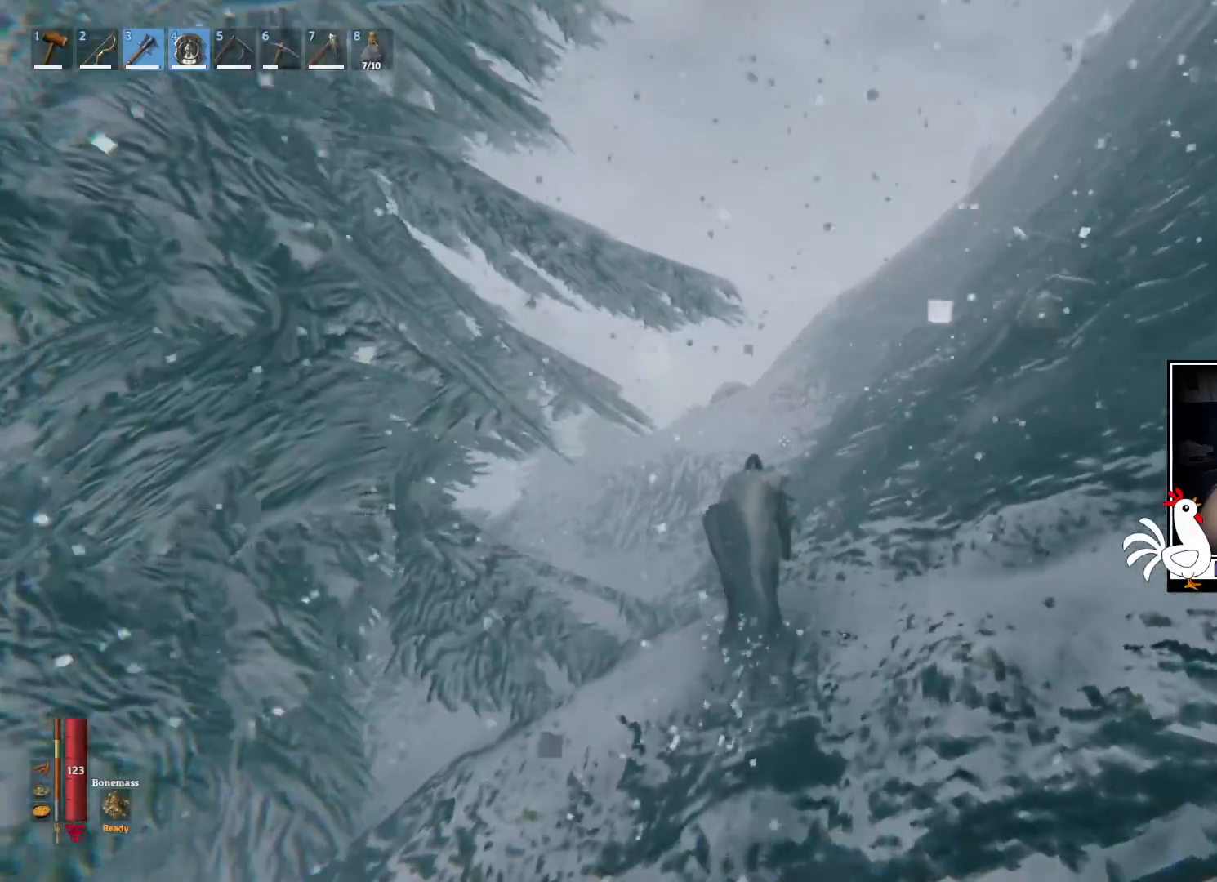
{"keys": ["w"], "mouse": [], "events": []}
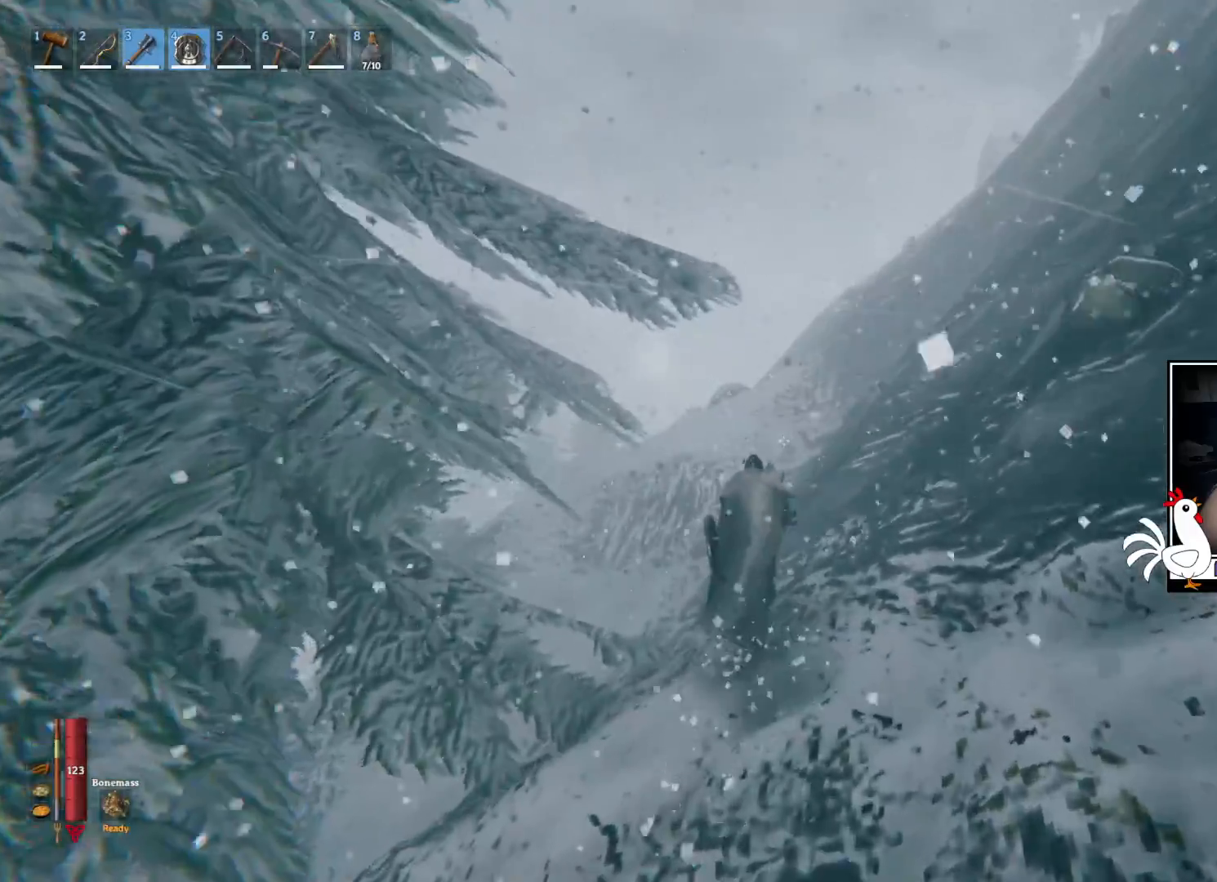
{"keys": ["w"], "mouse": [], "events": []}
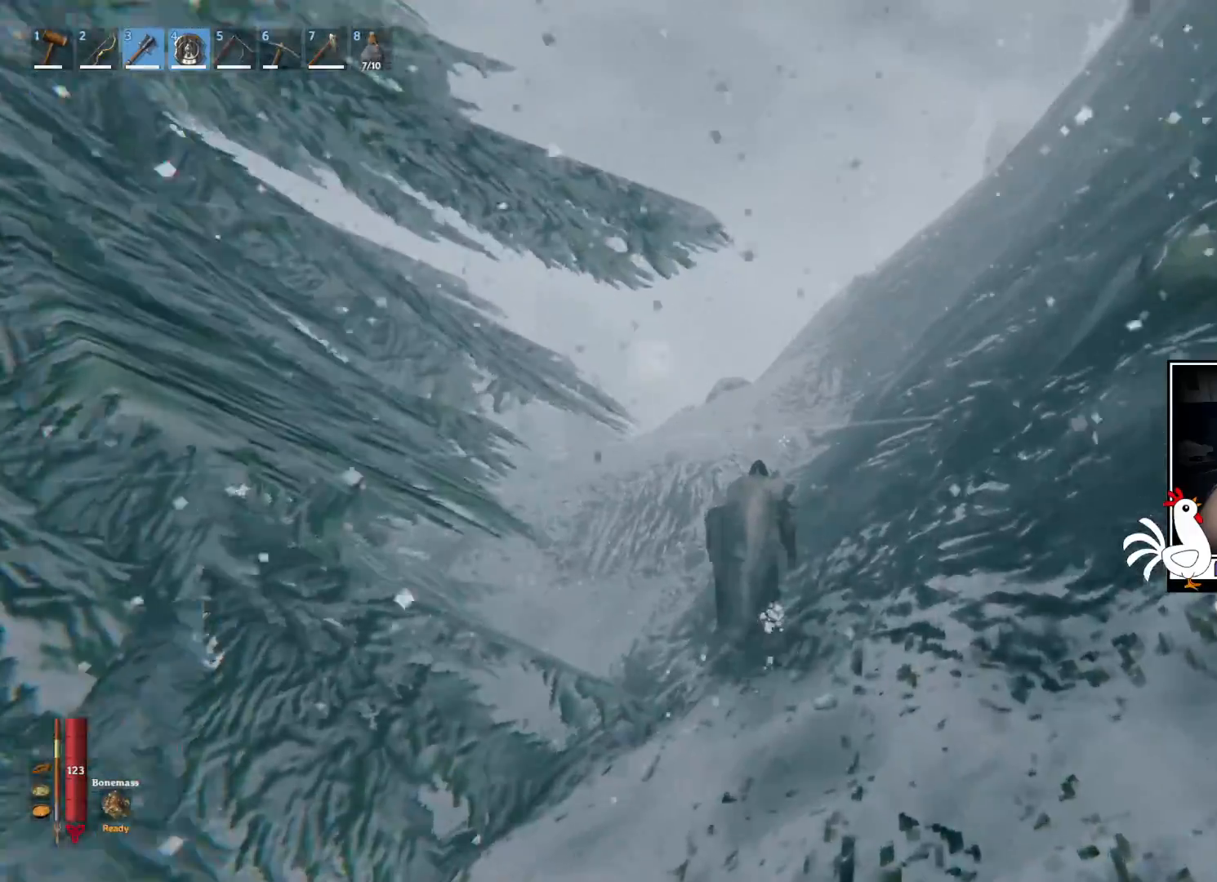
{"keys": ["w"], "mouse": [], "events": []}
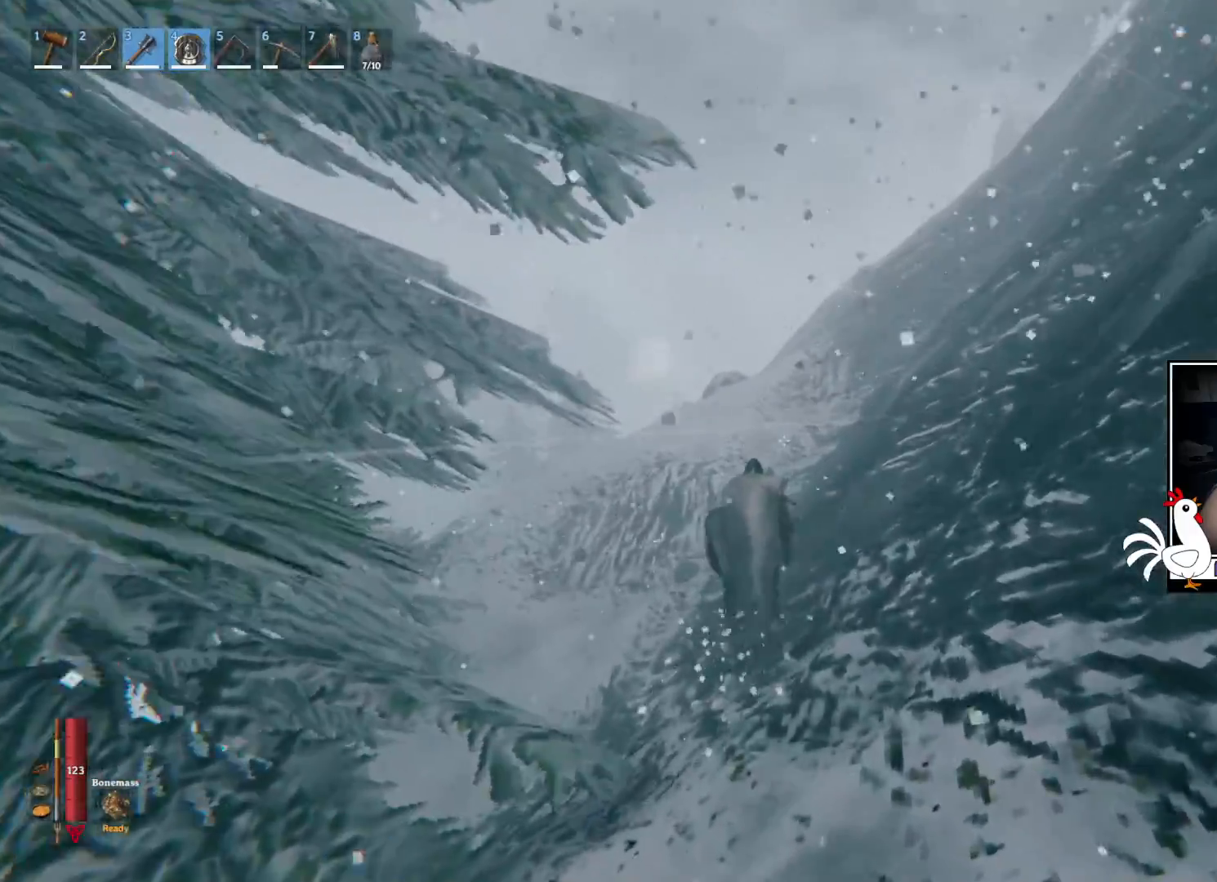
{"keys": ["w"], "mouse": [], "events": []}
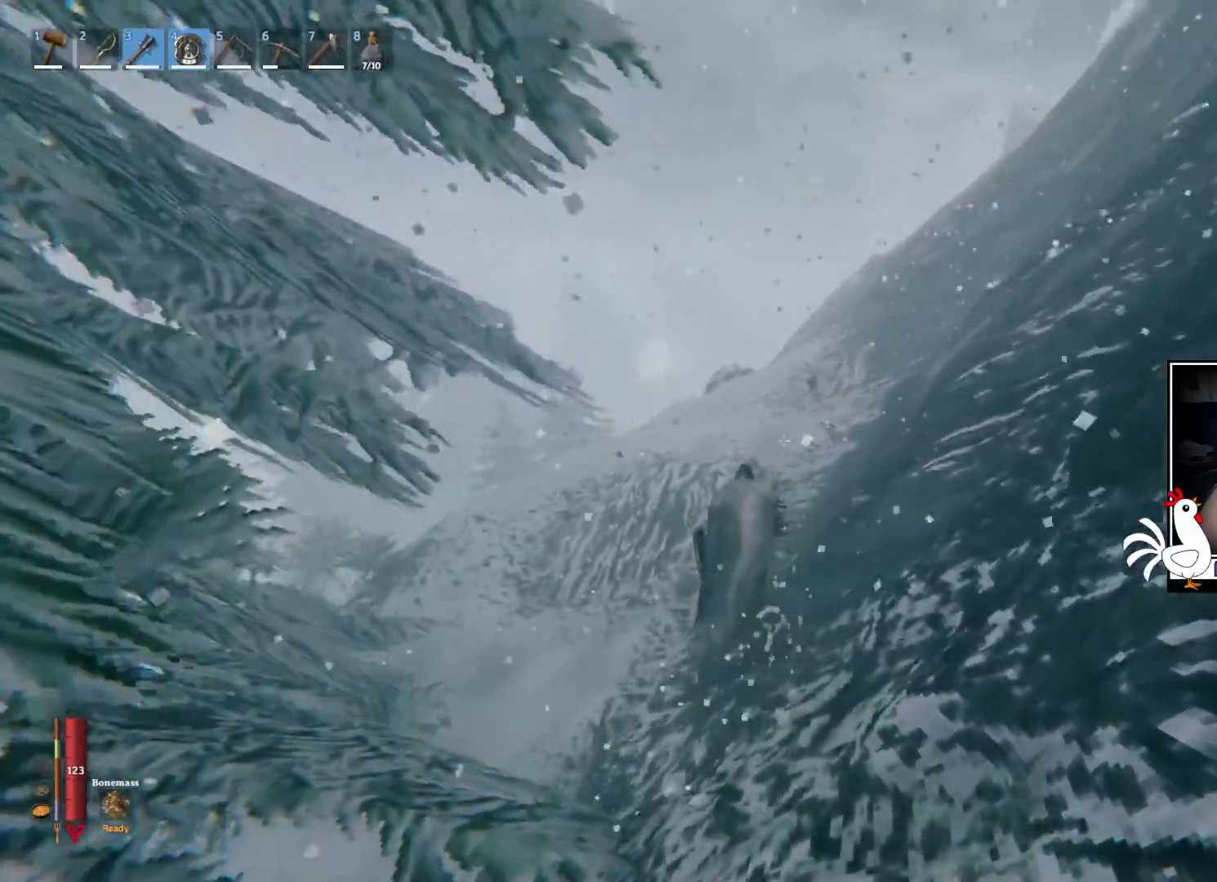
{"keys": ["w"], "mouse": [], "events": []}
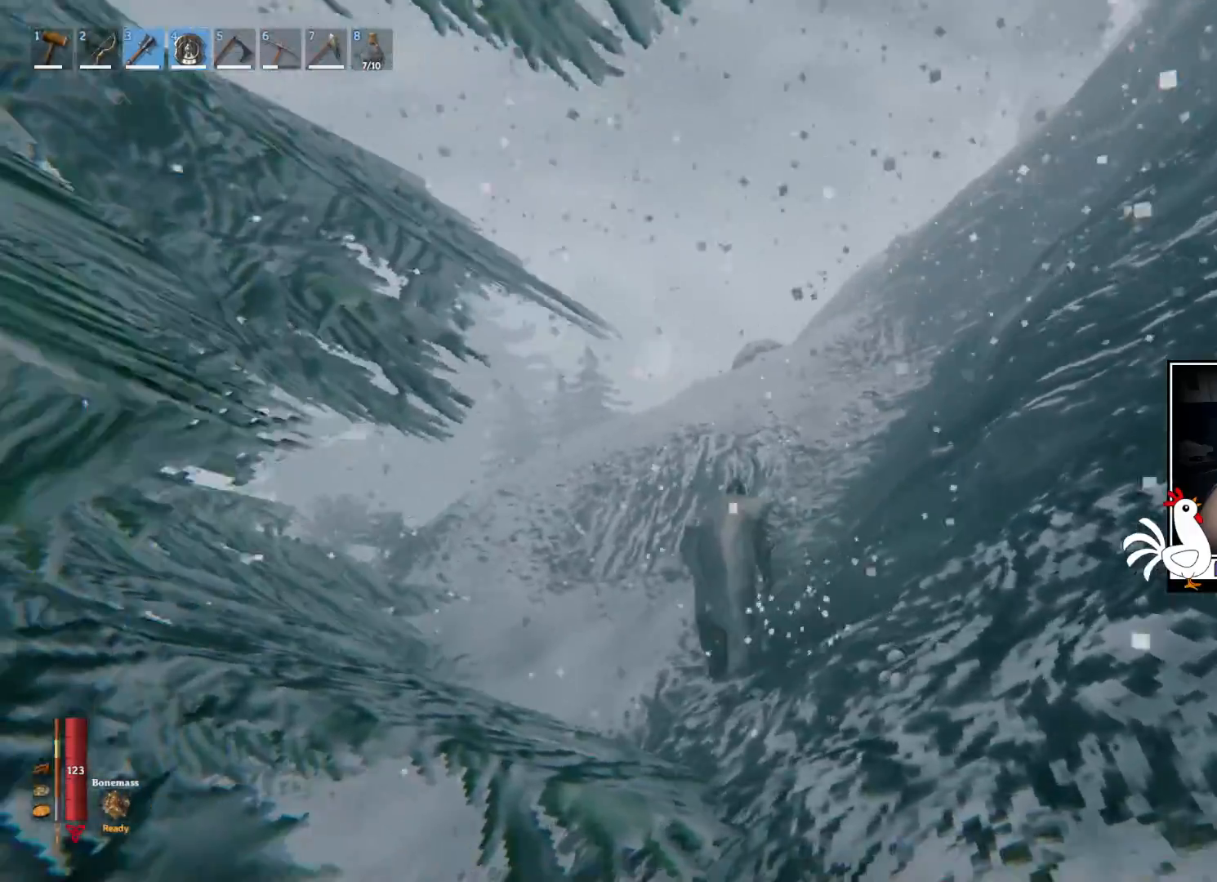
{"keys": ["w"], "mouse": [], "events": []}
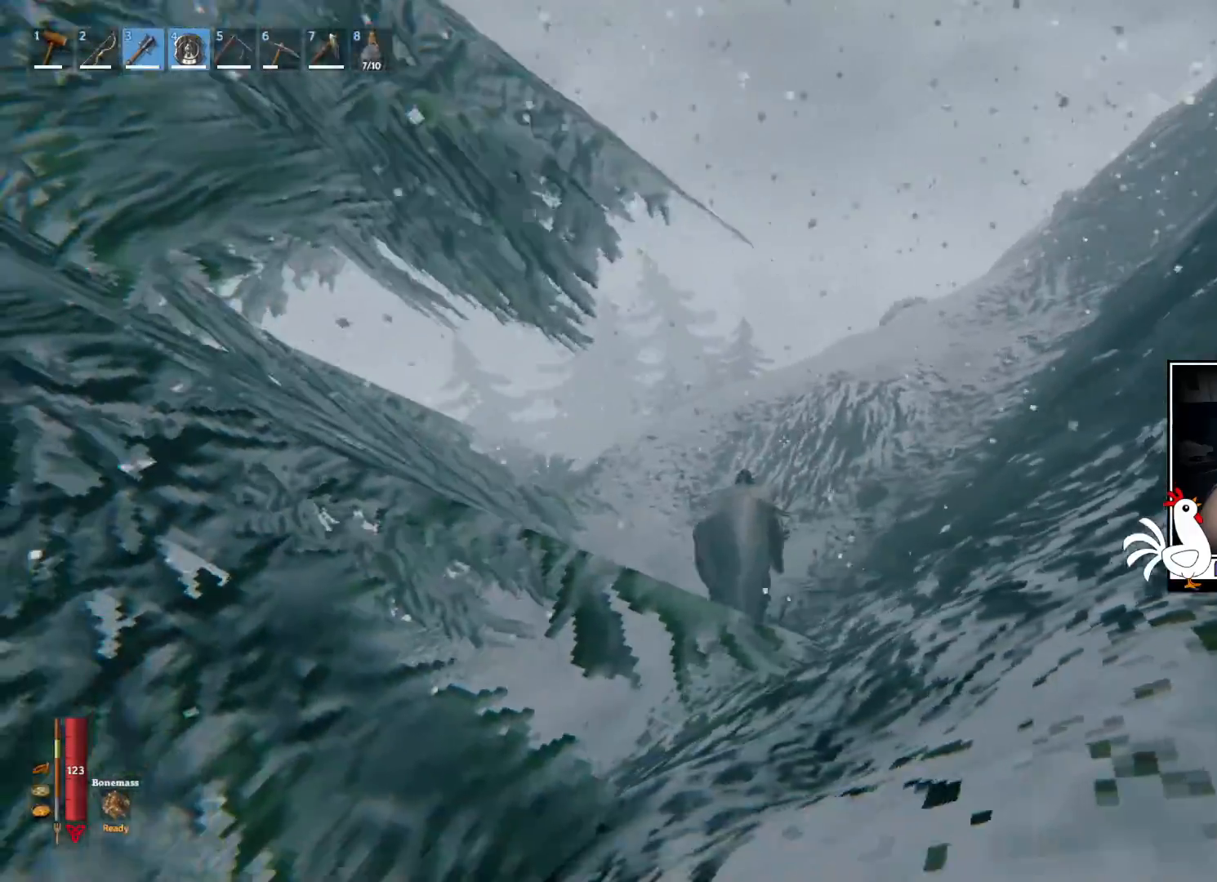
{"keys": ["shift", "w"], "mouse": [], "events": [[417, "shift", "down"]]}
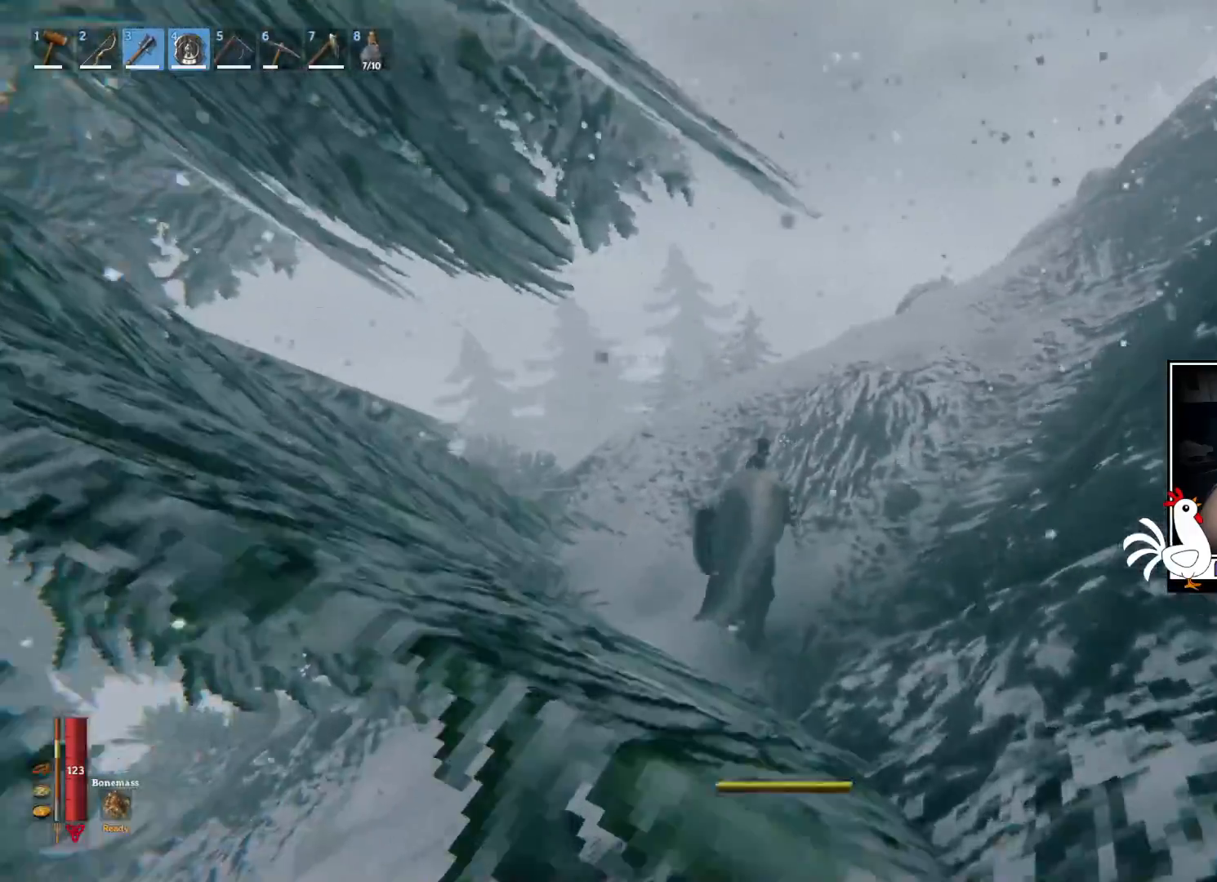
{"keys": ["shift", "space", "w"], "mouse": [], "events": [[250, "space", "down"]]}
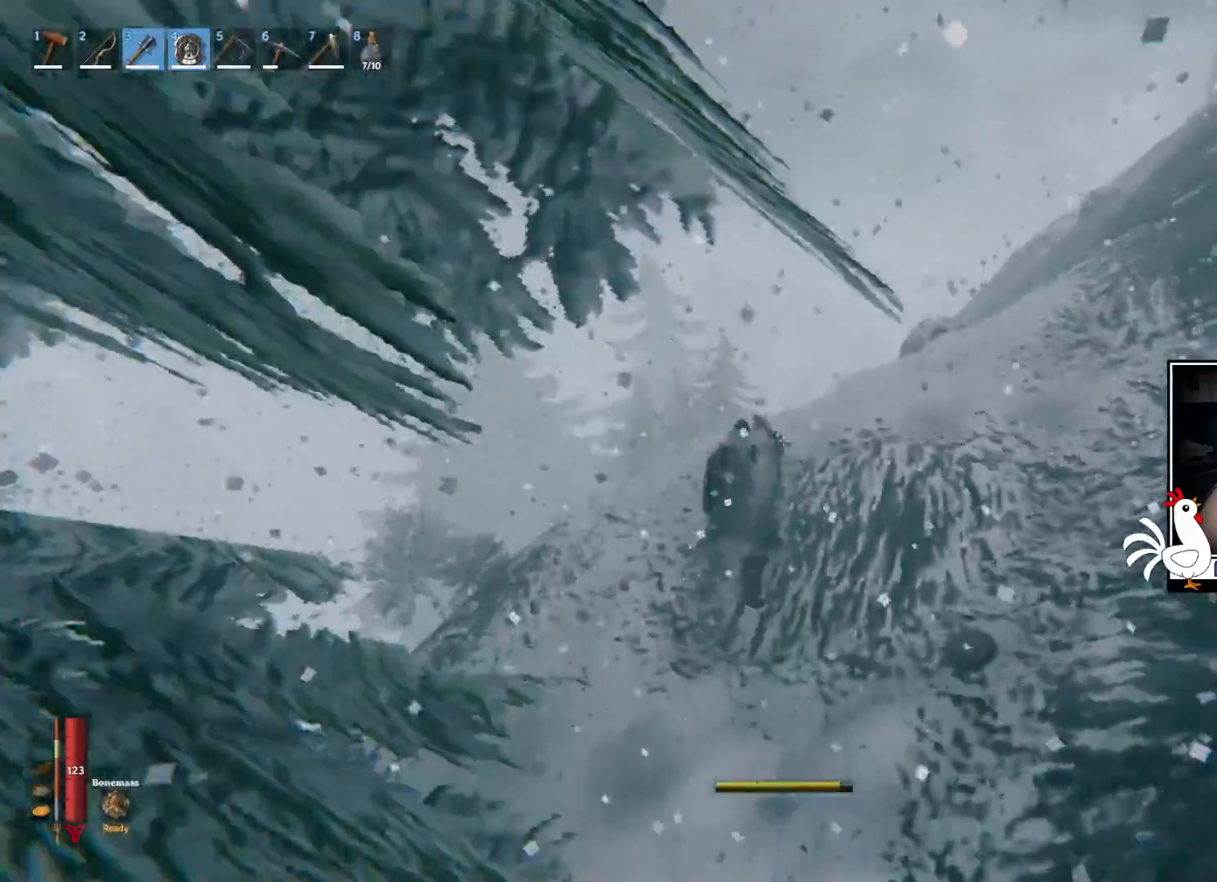
{"keys": ["shift", "w"], "mouse": [], "events": [[33, "space", "up"]]}